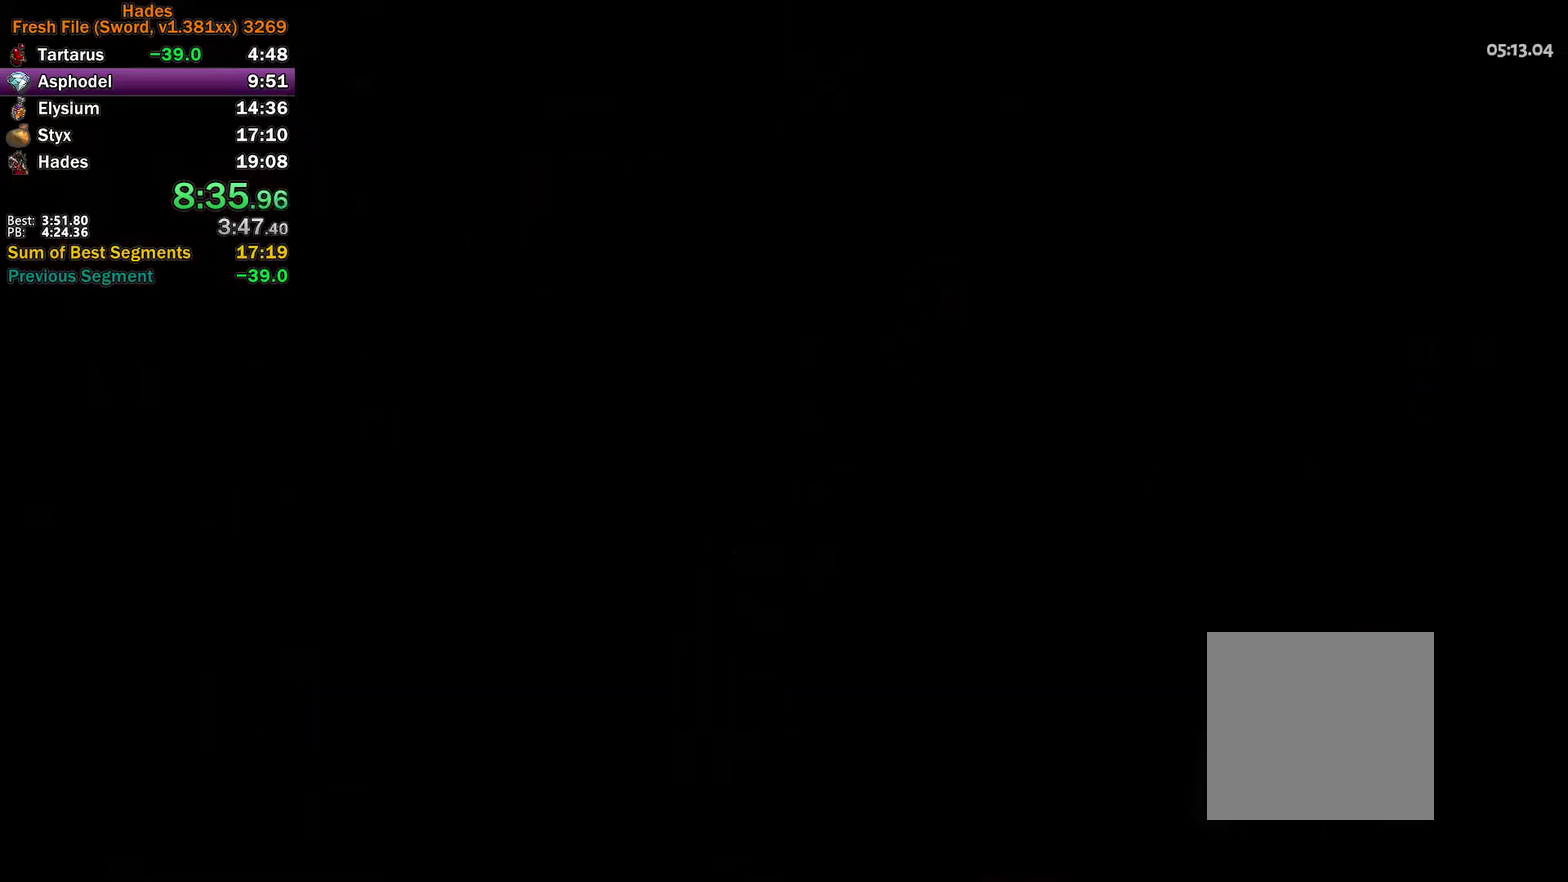
Gameplay with a controller (Xbox layout); each line is a JSON object with the inputs held at the frame after it. "events" lists button and stick changes between this image and that frame as [ms after this image, input, new state], when the widget could be followed in between.
{"buttons": [], "left_stick": "center", "right_stick": "center"}
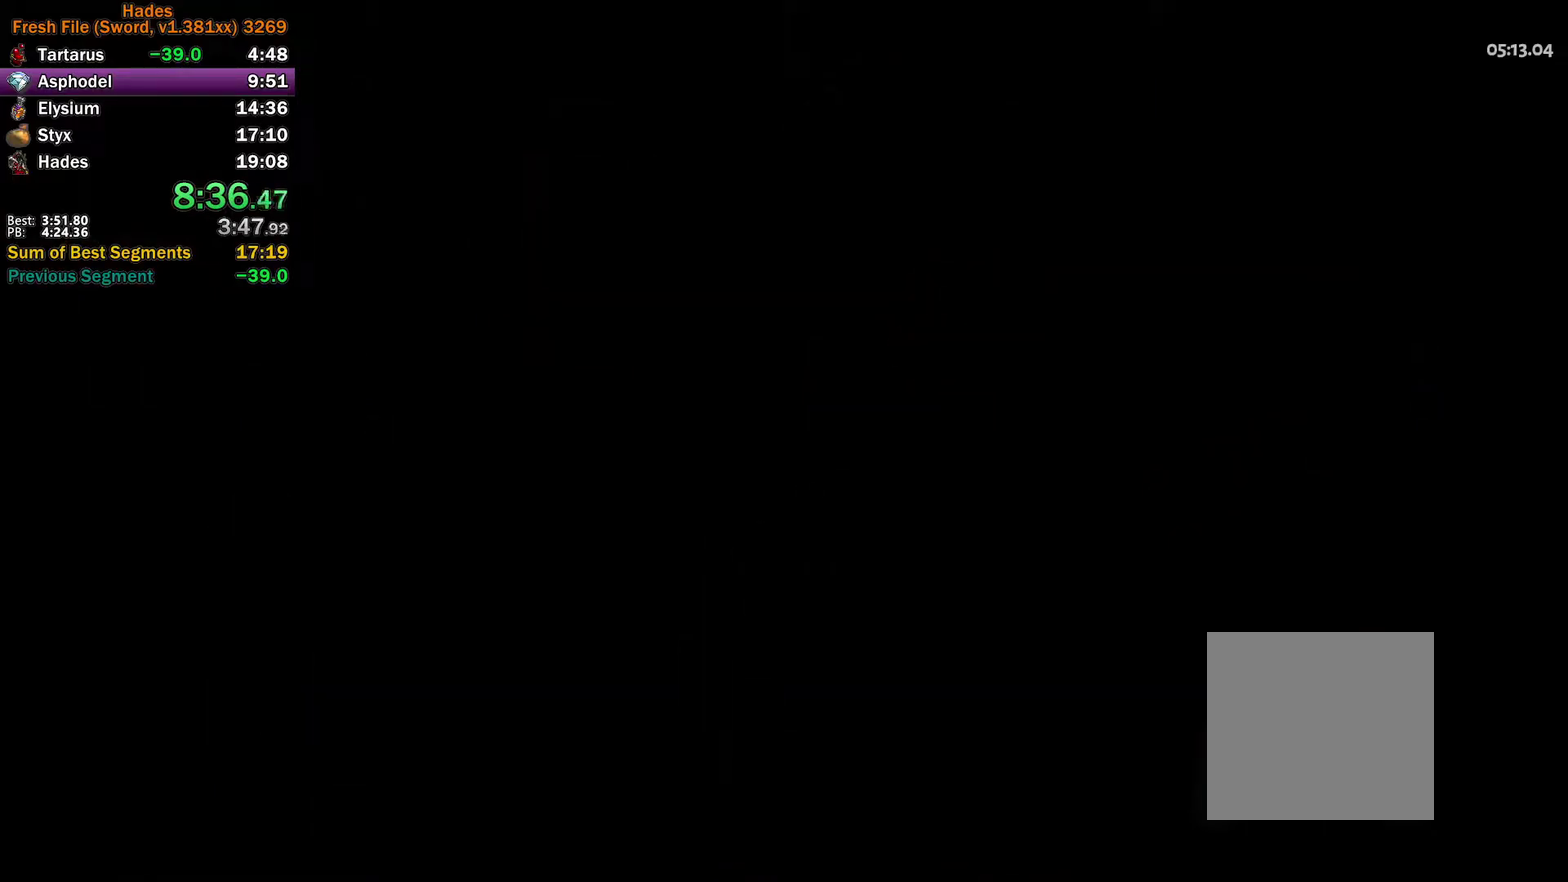
{"buttons": [], "left_stick": "center", "right_stick": "center", "events": []}
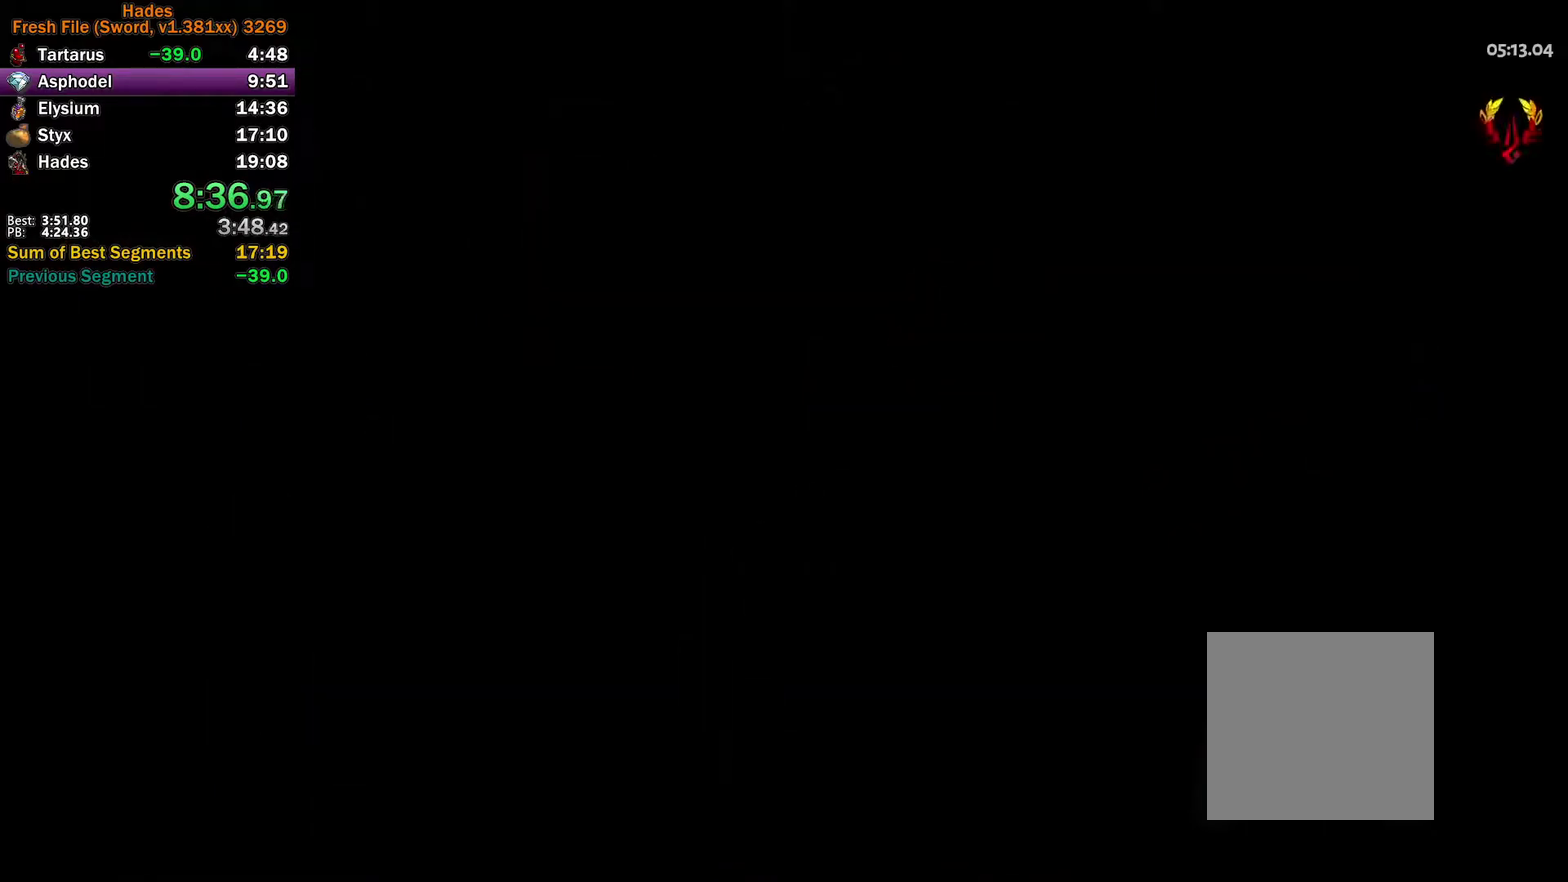
{"buttons": [], "left_stick": "up", "right_stick": "center", "events": [[400, "left_stick", "up"]]}
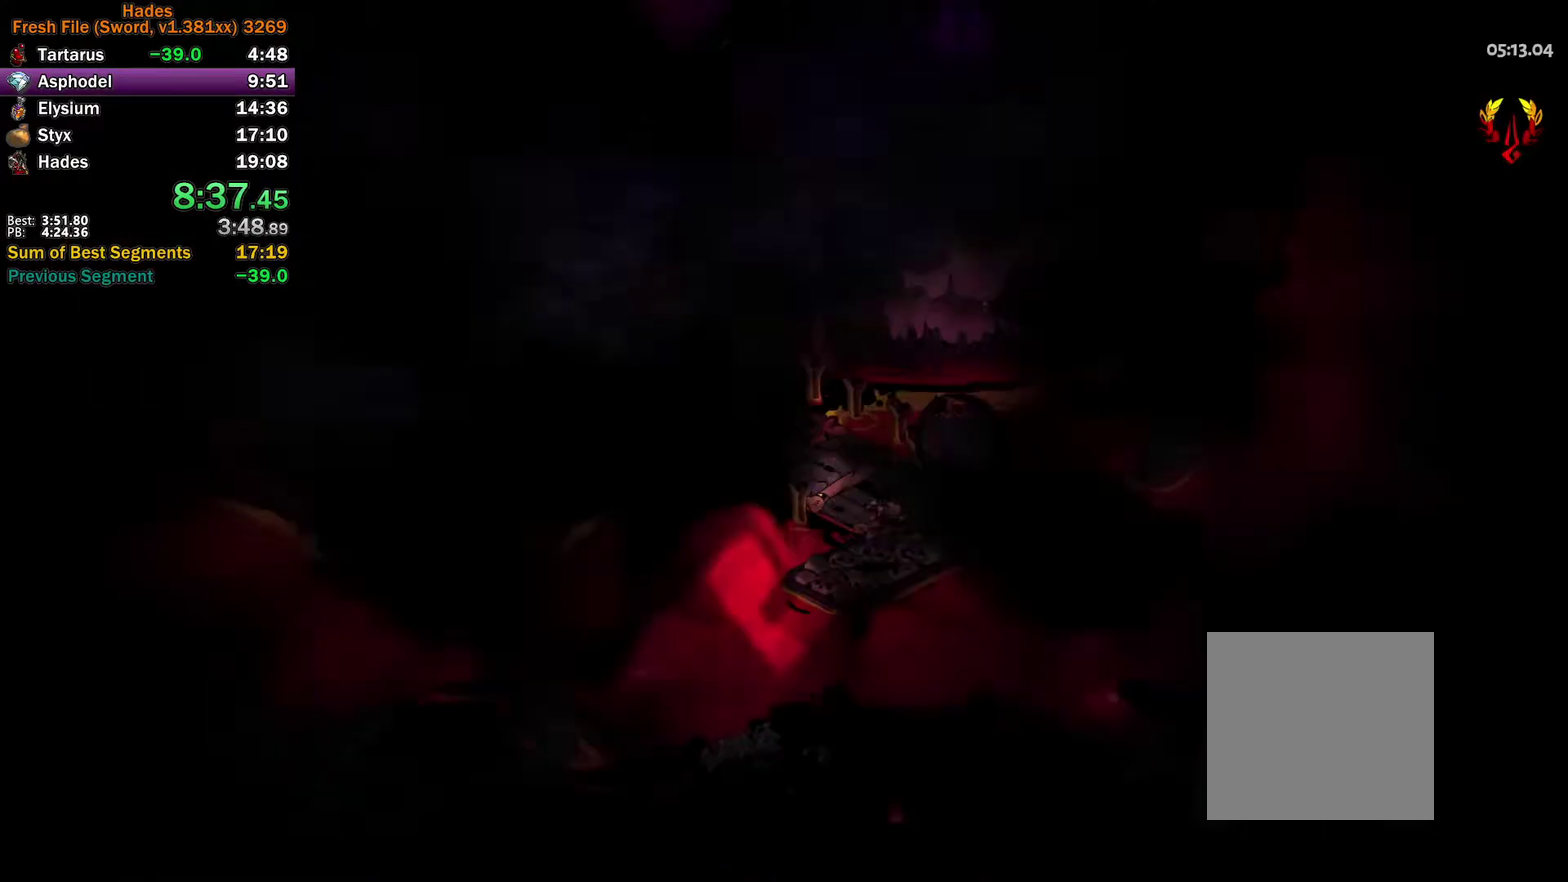
{"buttons": [], "left_stick": "center", "right_stick": "center", "events": [[367, "left_stick", "center"]]}
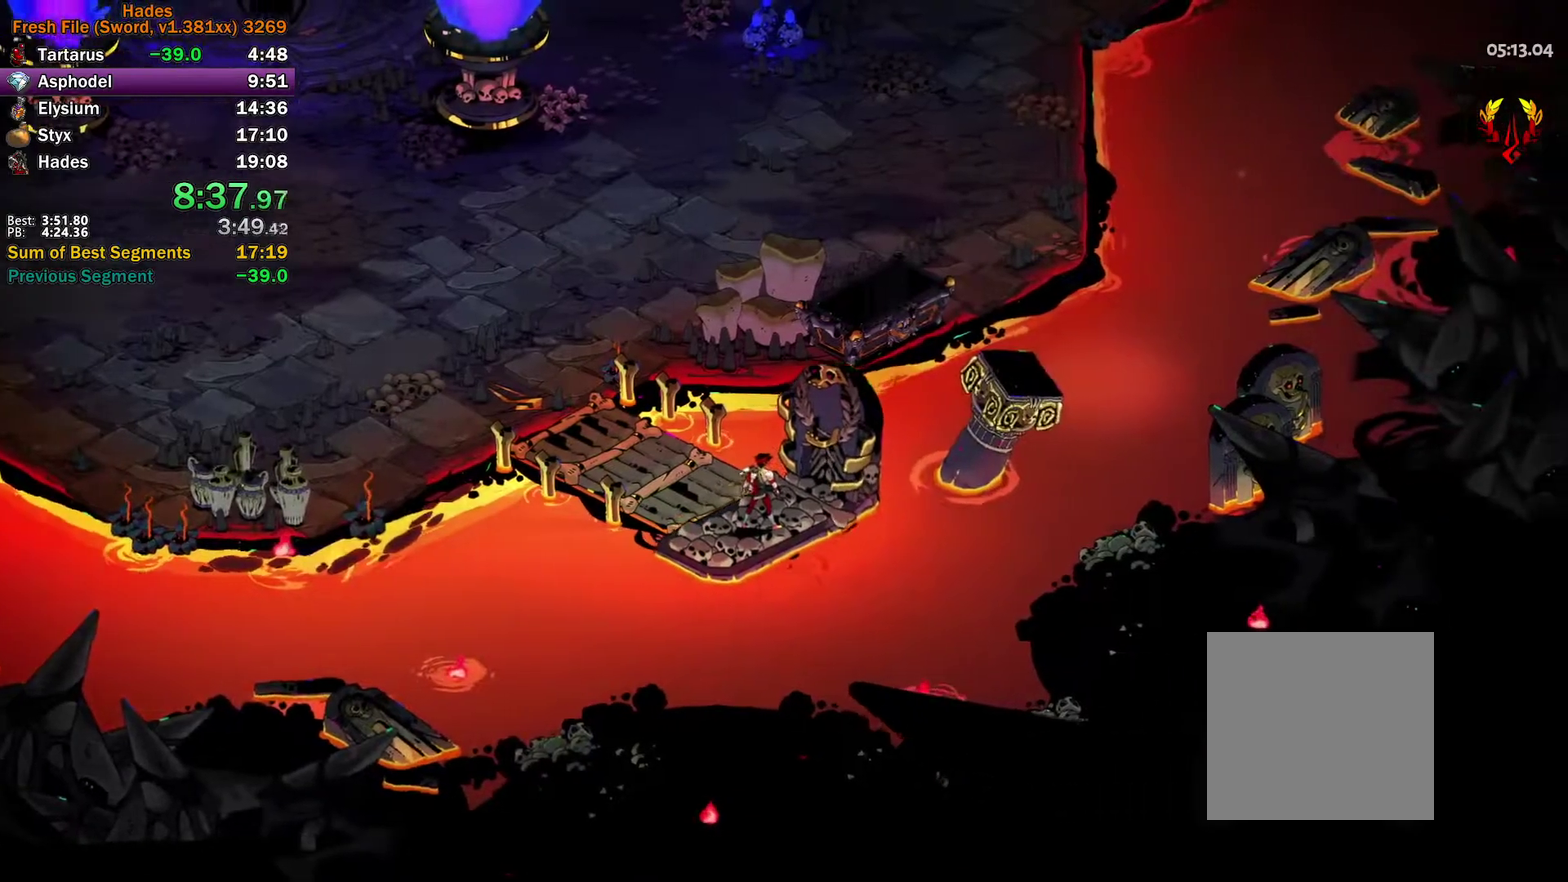
{"buttons": ["A"], "left_stick": "center", "right_stick": "center", "events": [[50, "A", "down"], [100, "A", "up"], [183, "SELECT", "down"], [233, "SELECT", "up"], [350, "SELECT", "down"], [417, "SELECT", "up"], [467, "A", "down"]]}
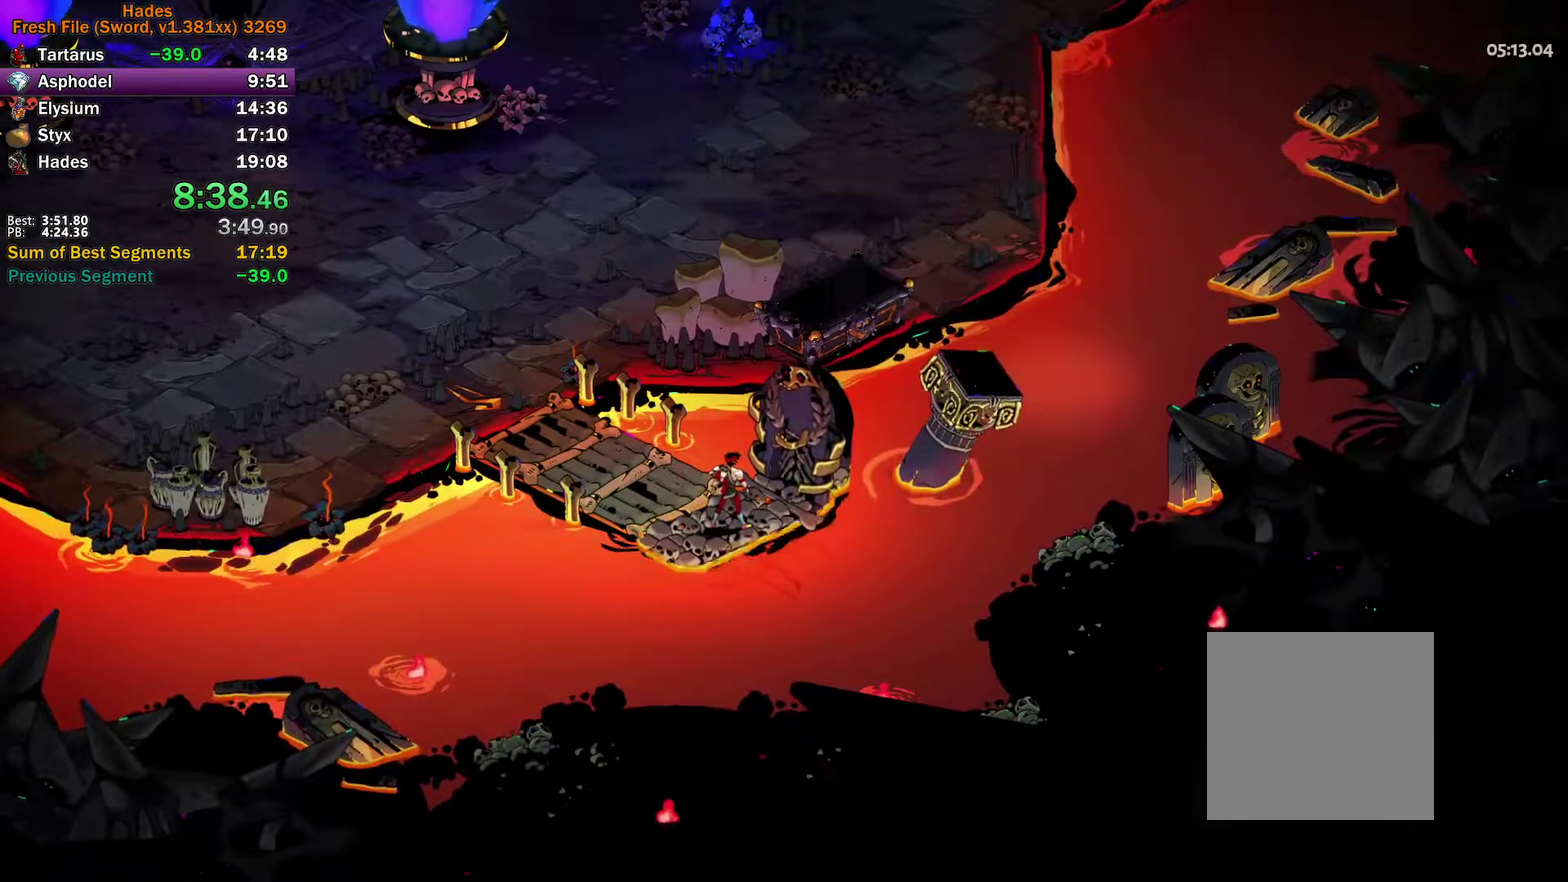
{"buttons": [], "left_stick": "up", "right_stick": "center", "events": [[33, "A", "up"], [117, "A", "down"], [200, "left_stick", "up"], [217, "A", "up"], [267, "A", "down"], [367, "A", "up"], [433, "A", "down"], [500, "A", "up"]]}
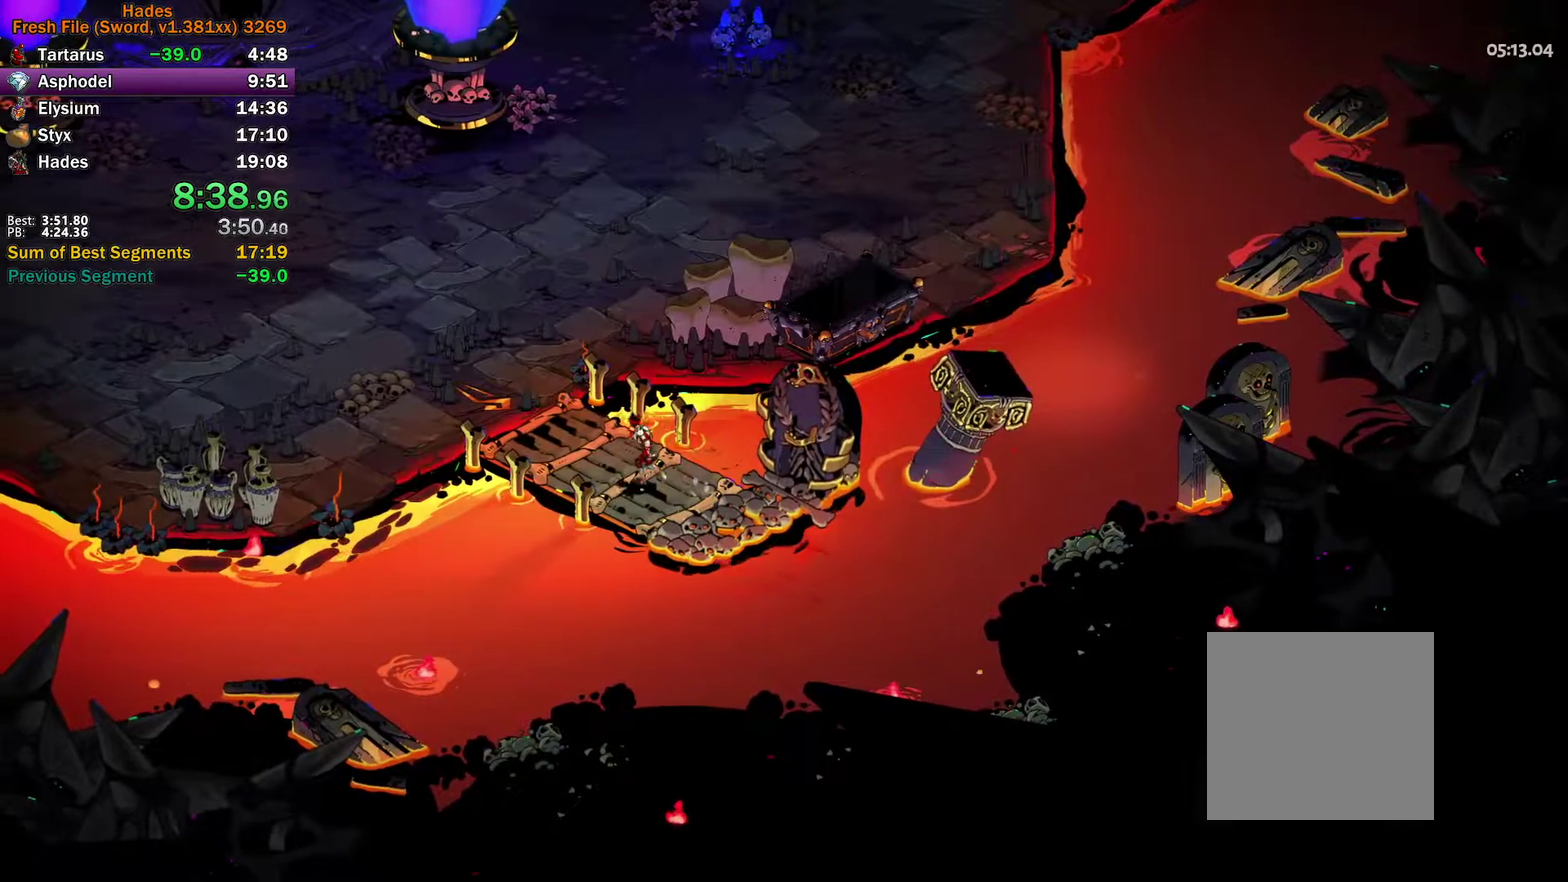
{"buttons": [], "left_stick": "up", "right_stick": "center", "events": [[83, "A", "down"], [150, "A", "up"], [233, "A", "down"], [300, "A", "up"], [383, "A", "down"], [450, "A", "up"]]}
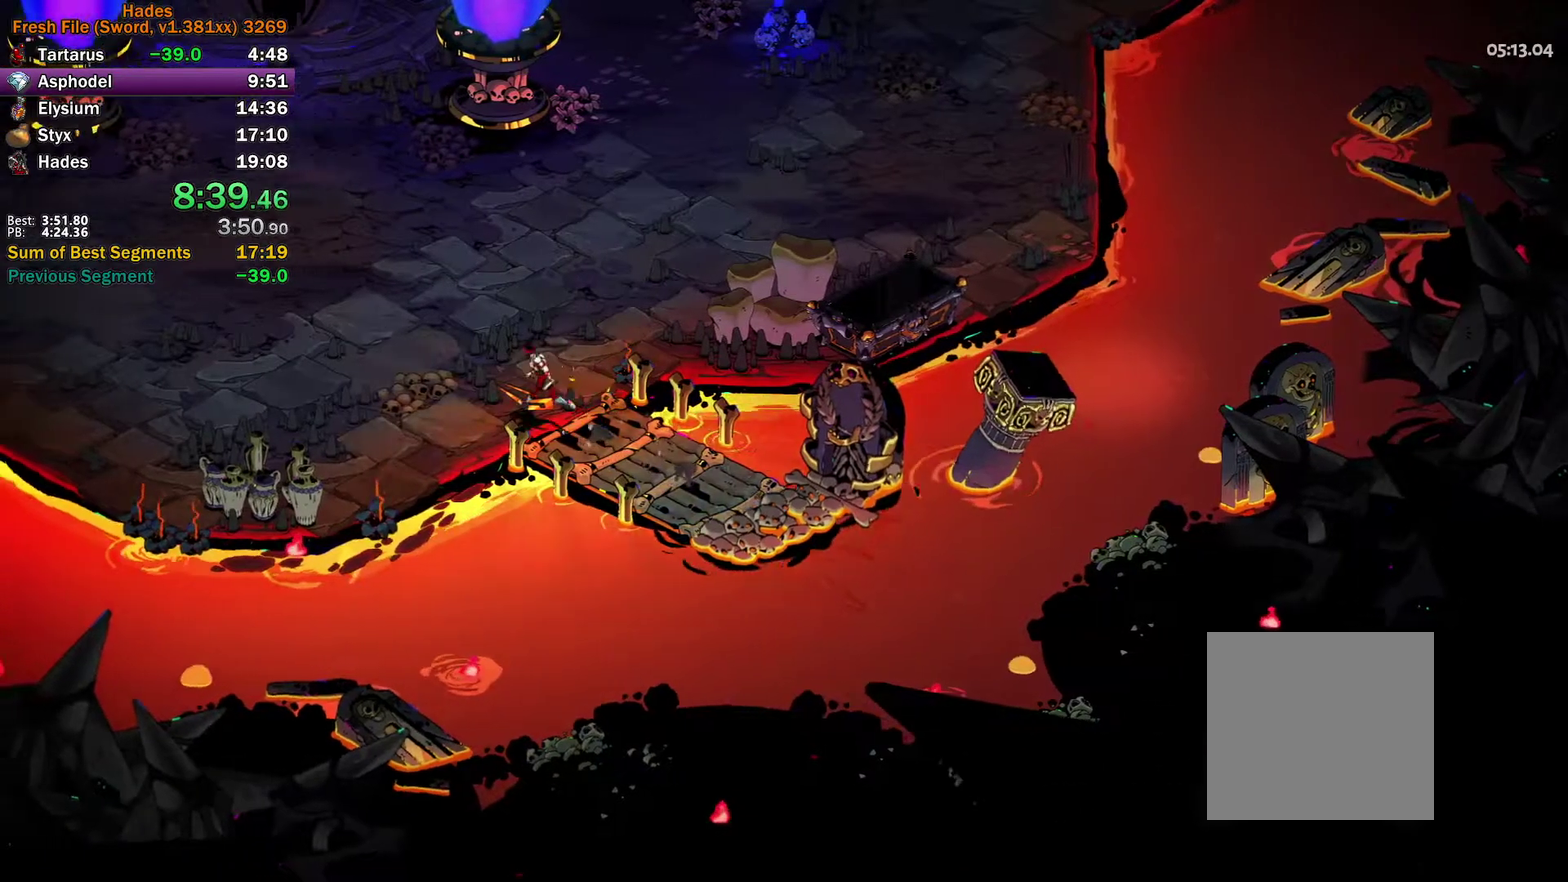
{"buttons": ["A"], "left_stick": "up", "right_stick": "center", "events": [[33, "A", "down"], [100, "A", "up"], [133, "left_stick", "center"], [167, "A", "down"], [283, "A", "up"], [333, "left_stick", "up"], [350, "A", "down"], [417, "A", "up"], [500, "A", "down"]]}
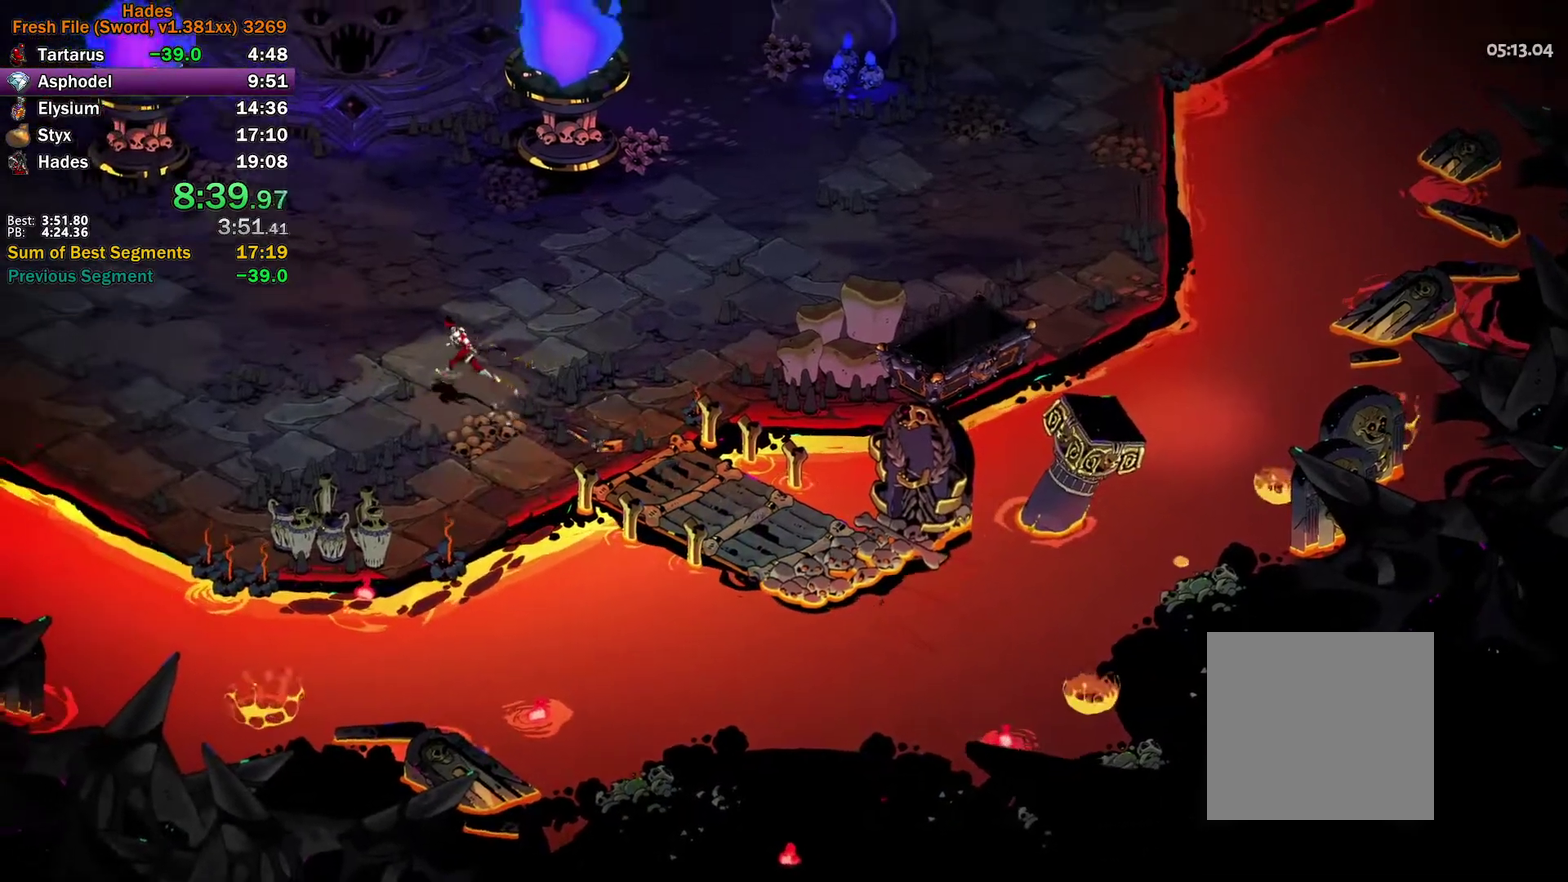
{"buttons": ["A"], "left_stick": "center", "right_stick": "center", "events": [[83, "A", "up"], [167, "A", "down"], [200, "left_stick", "up-left"], [250, "A", "up"], [333, "A", "down"], [417, "A", "up"], [433, "left_stick", "center"], [483, "A", "down"]]}
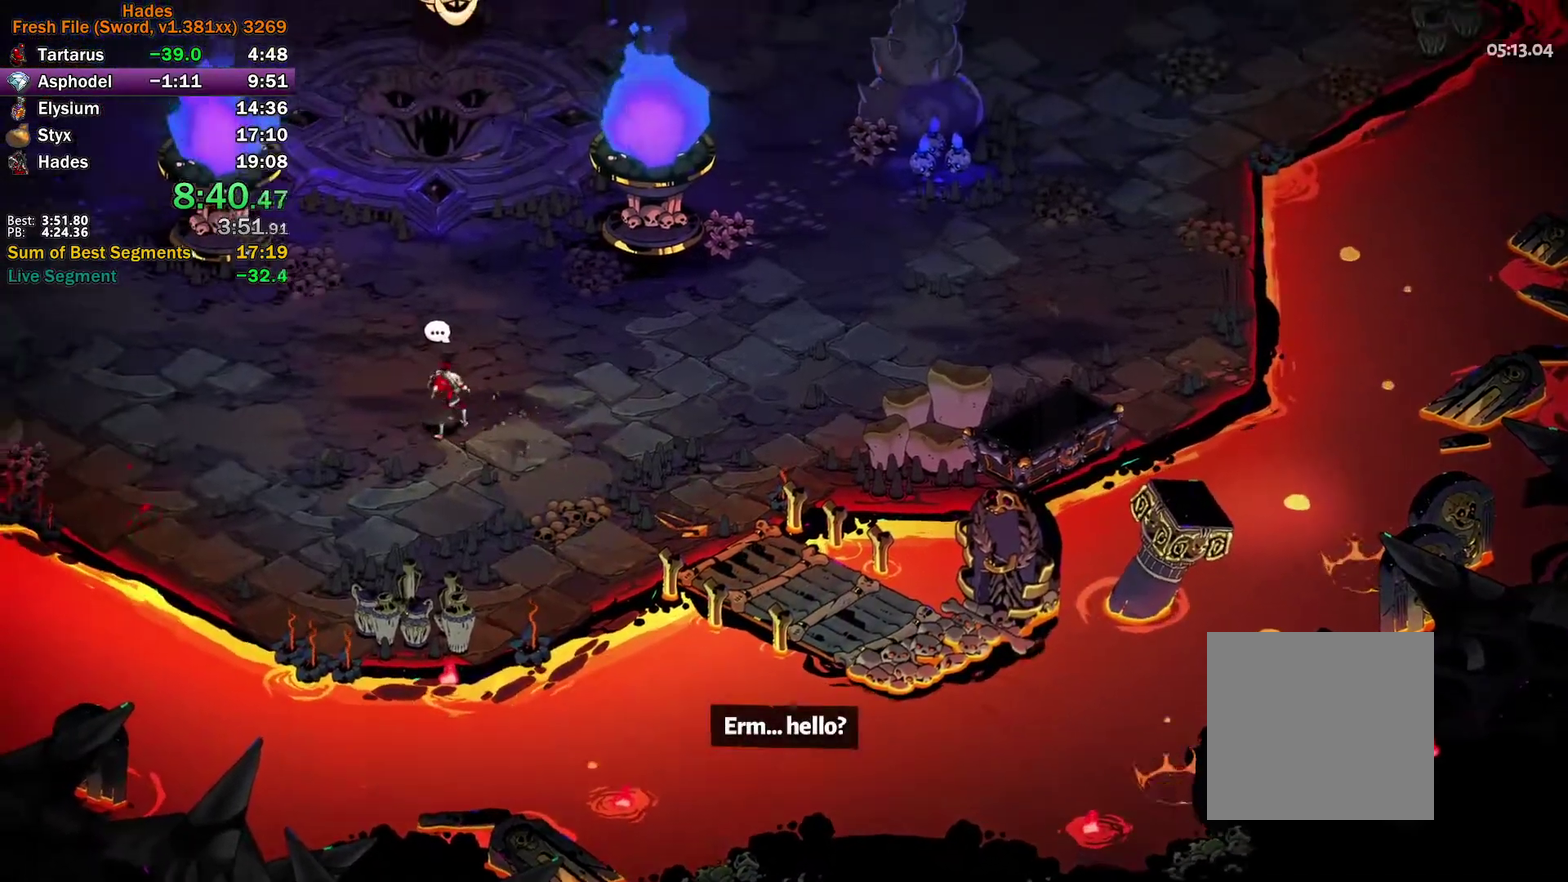
{"buttons": ["A"], "left_stick": "up", "right_stick": "center", "events": [[83, "A", "up"], [150, "A", "down"], [150, "left_stick", "up"], [233, "A", "up"], [317, "A", "down"], [383, "A", "up"], [467, "A", "down"]]}
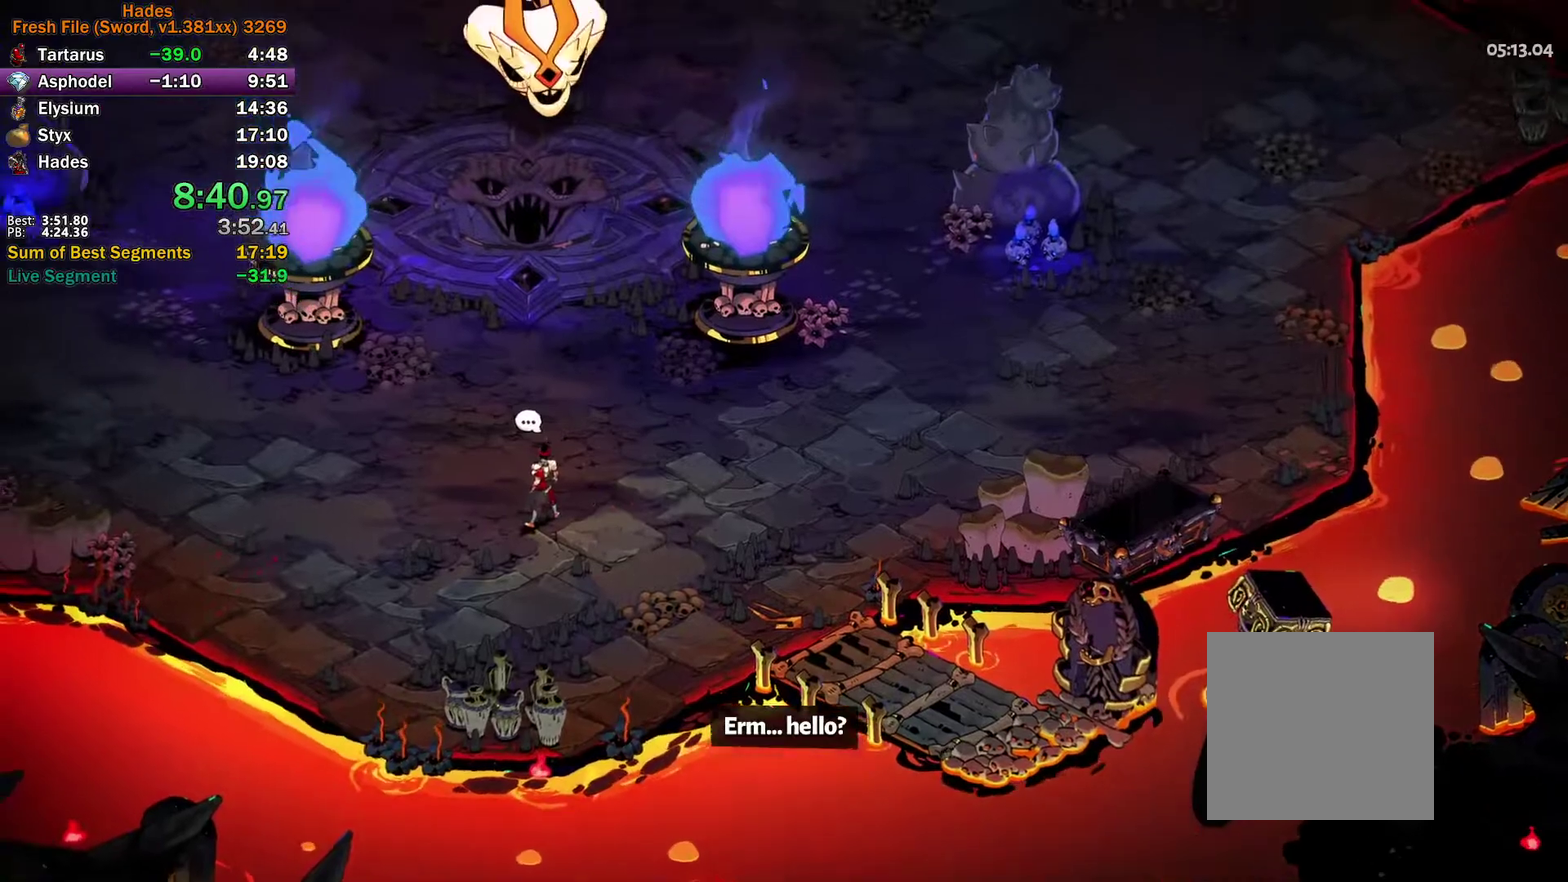
{"buttons": ["A"], "left_stick": "up", "right_stick": "center", "events": [[33, "A", "up"], [133, "A", "down"], [217, "A", "up"], [283, "A", "down"], [300, "left_stick", "center"], [383, "A", "up"], [433, "A", "down"], [500, "left_stick", "up"]]}
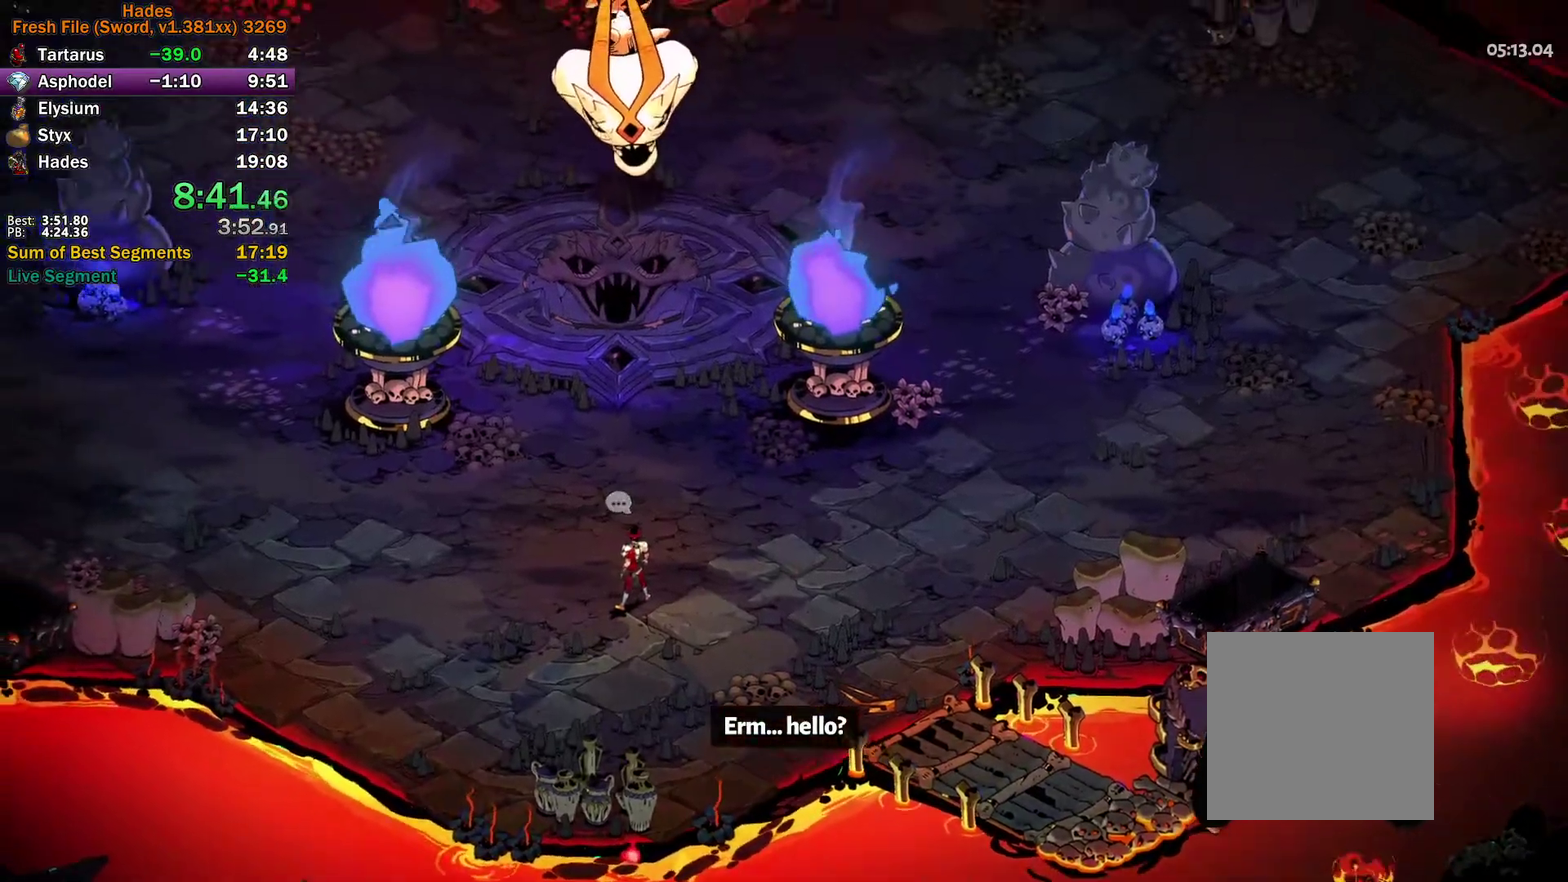
{"buttons": ["A"], "left_stick": "center", "right_stick": "center", "events": [[50, "A", "up"], [100, "A", "down"], [183, "A", "up"], [250, "left_stick", "up-left"], [267, "A", "down"], [350, "A", "up"], [433, "A", "down"], [467, "left_stick", "center"]]}
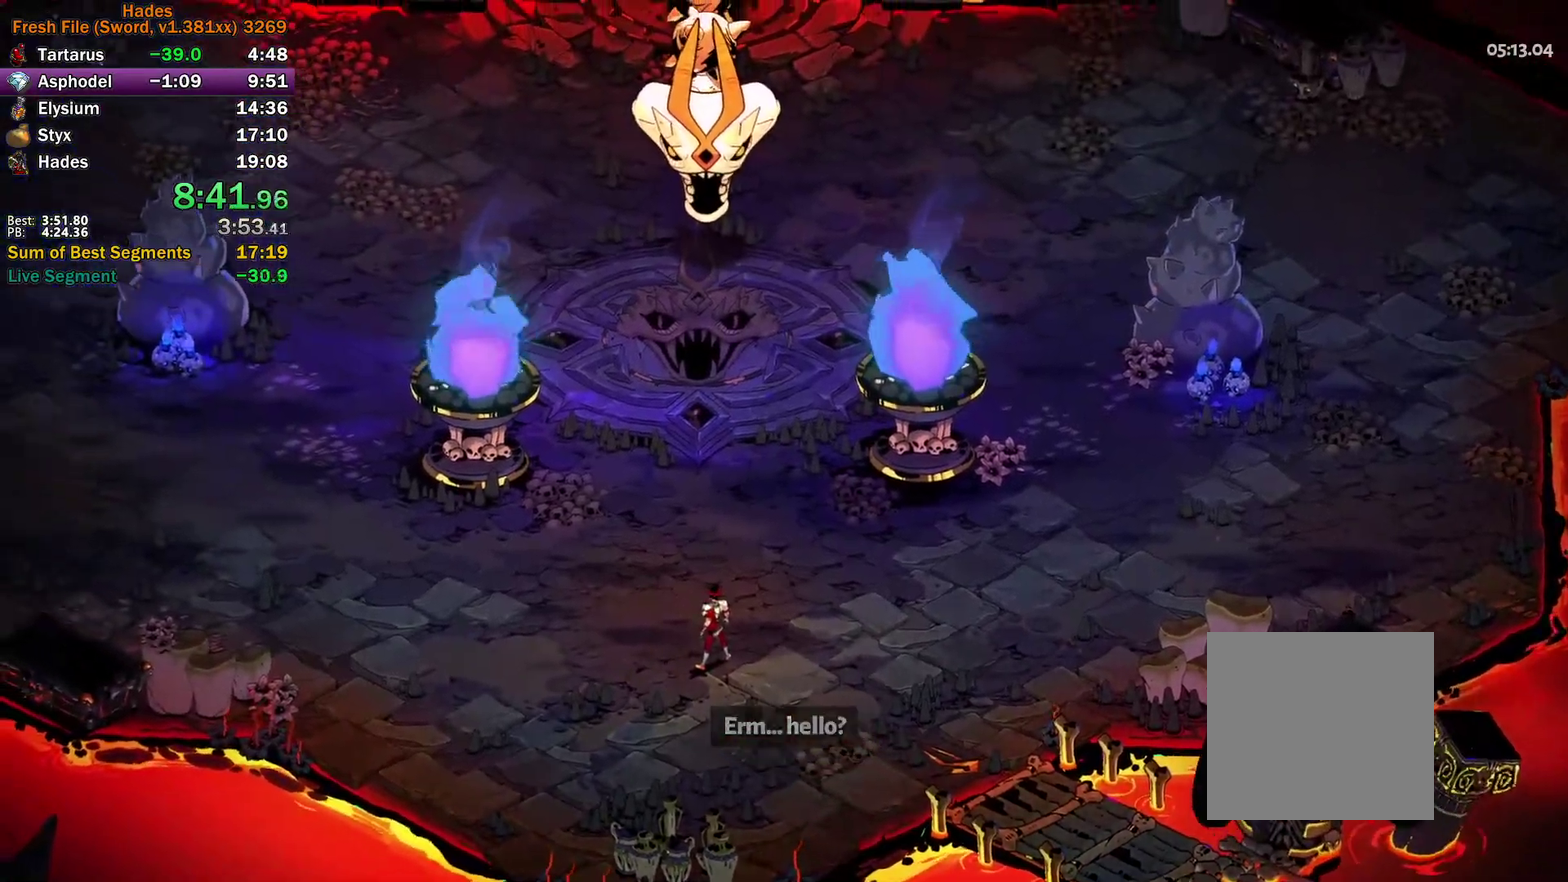
{"buttons": [], "left_stick": "up-right", "right_stick": "center", "events": [[33, "A", "up"], [133, "A", "down"], [217, "A", "up"], [233, "left_stick", "right"], [367, "left_stick", "up-right"]]}
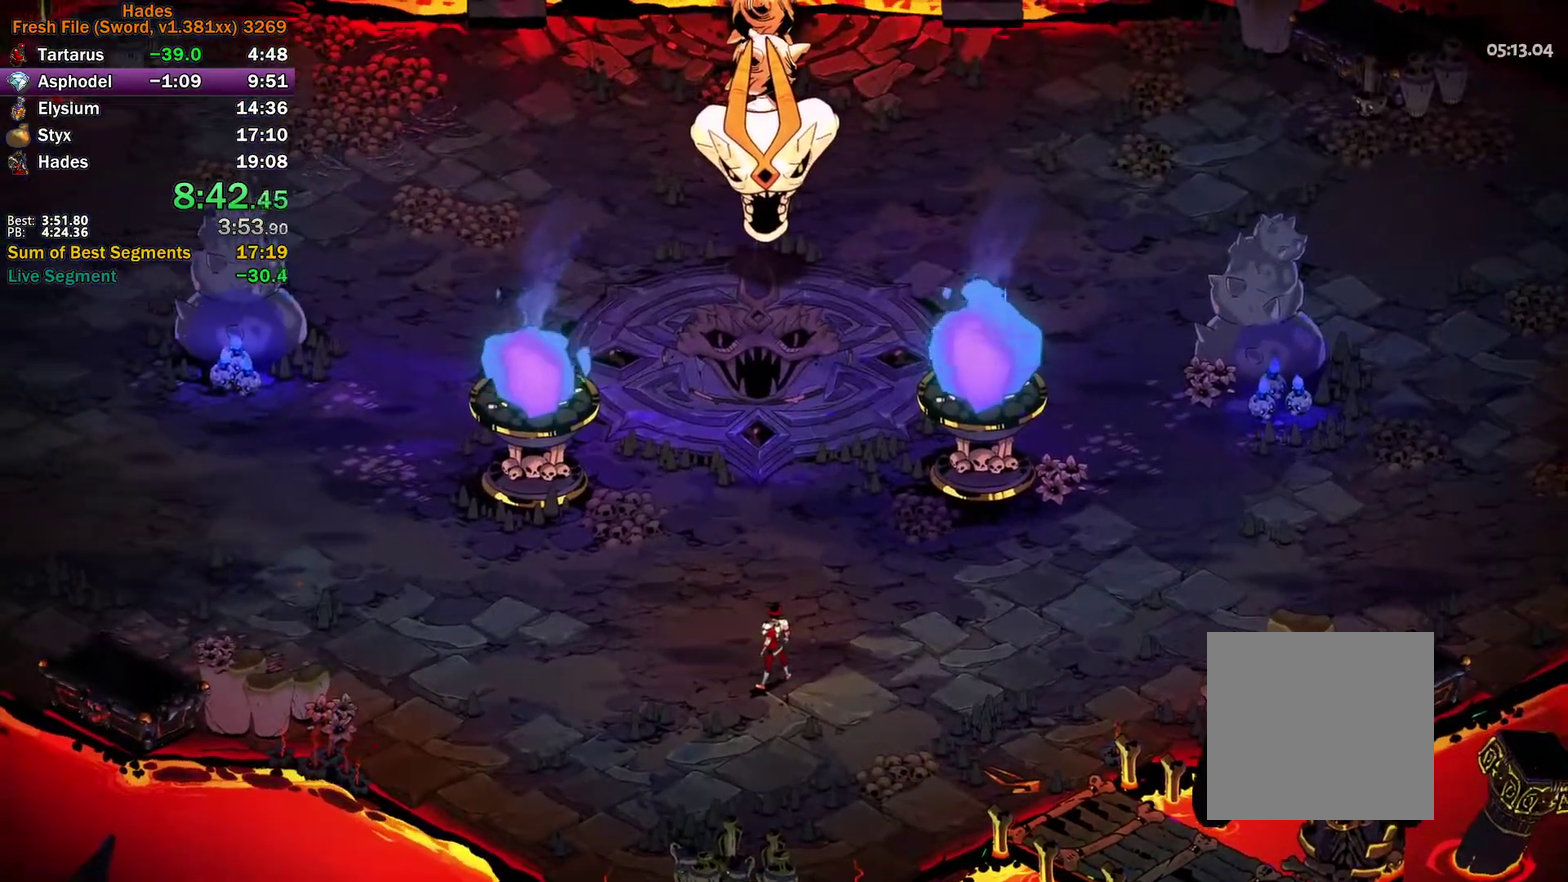
{"buttons": [], "left_stick": "center", "right_stick": "center", "events": [[150, "left_stick", "center"]]}
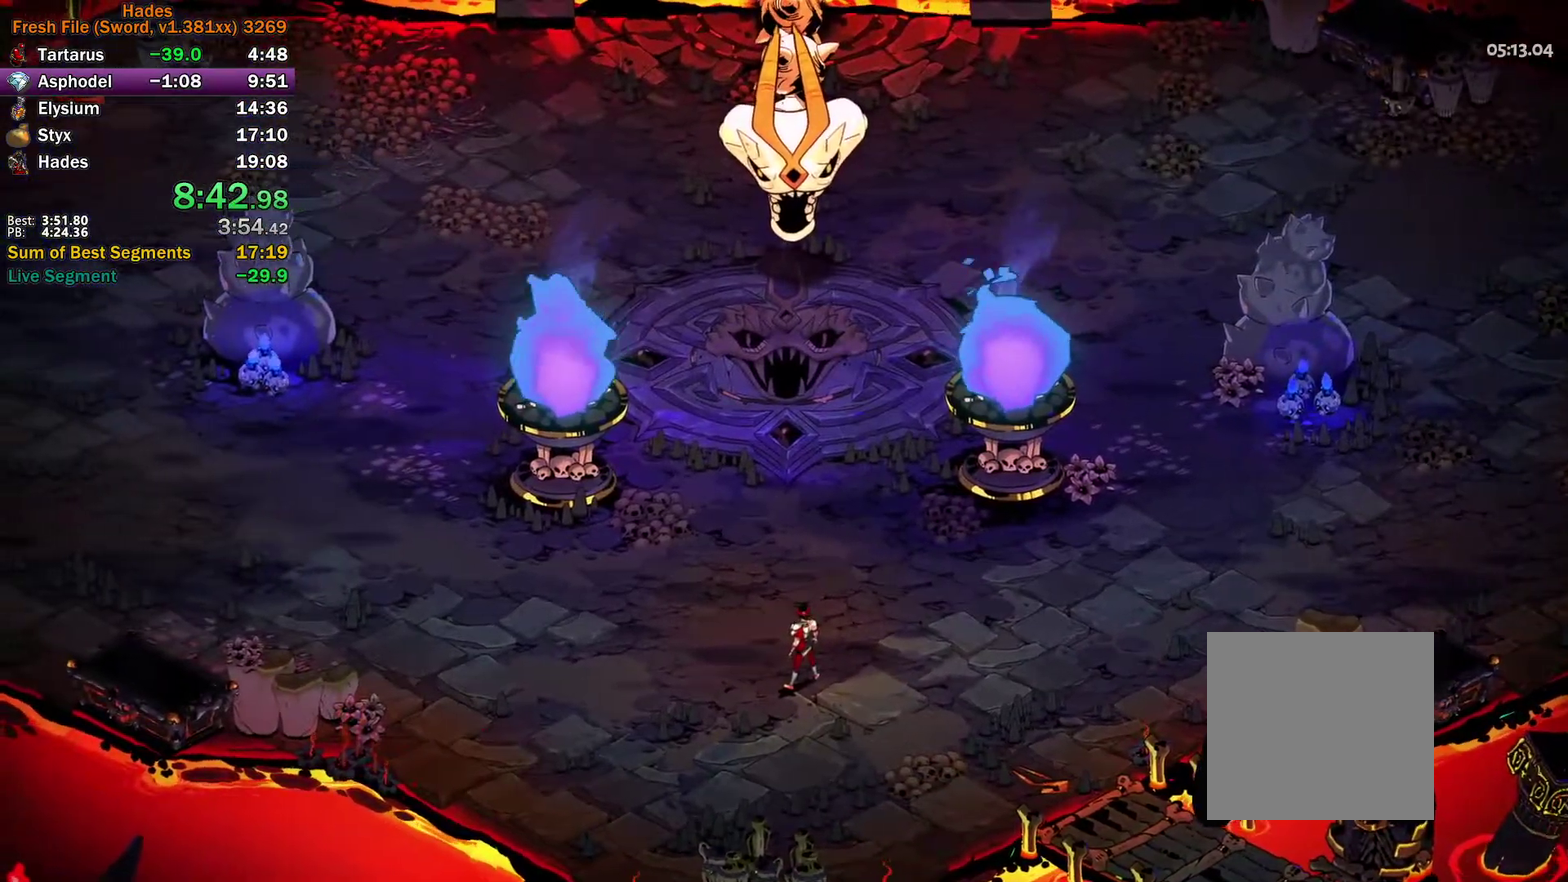
{"buttons": [], "left_stick": "right", "right_stick": "center", "events": [[417, "left_stick", "right"]]}
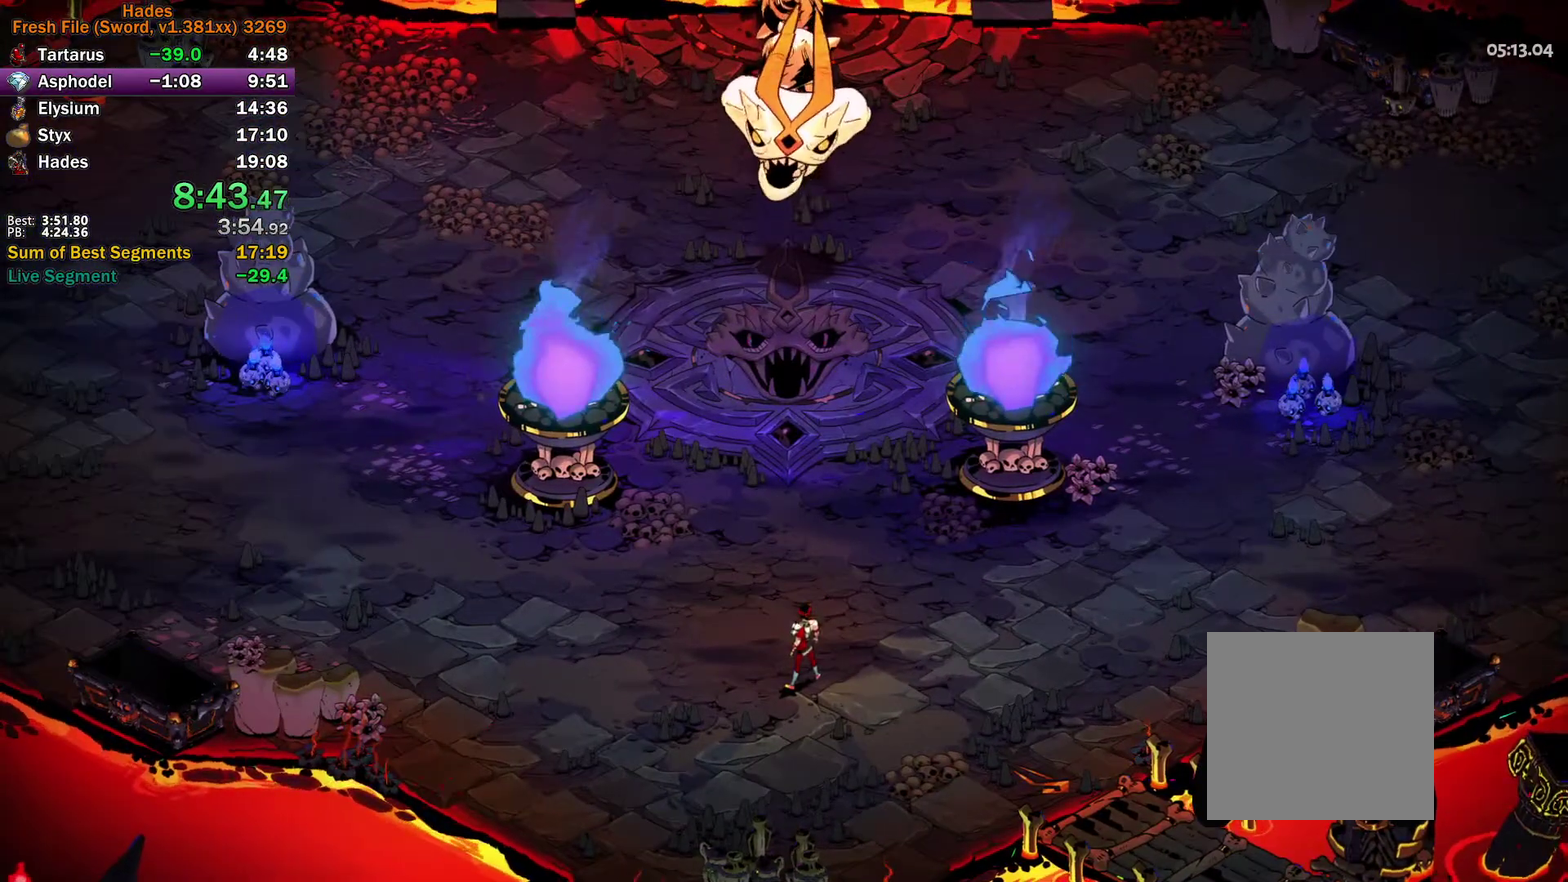
{"buttons": [], "left_stick": "up-right", "right_stick": "center", "events": [[267, "left_stick", "up-right"]]}
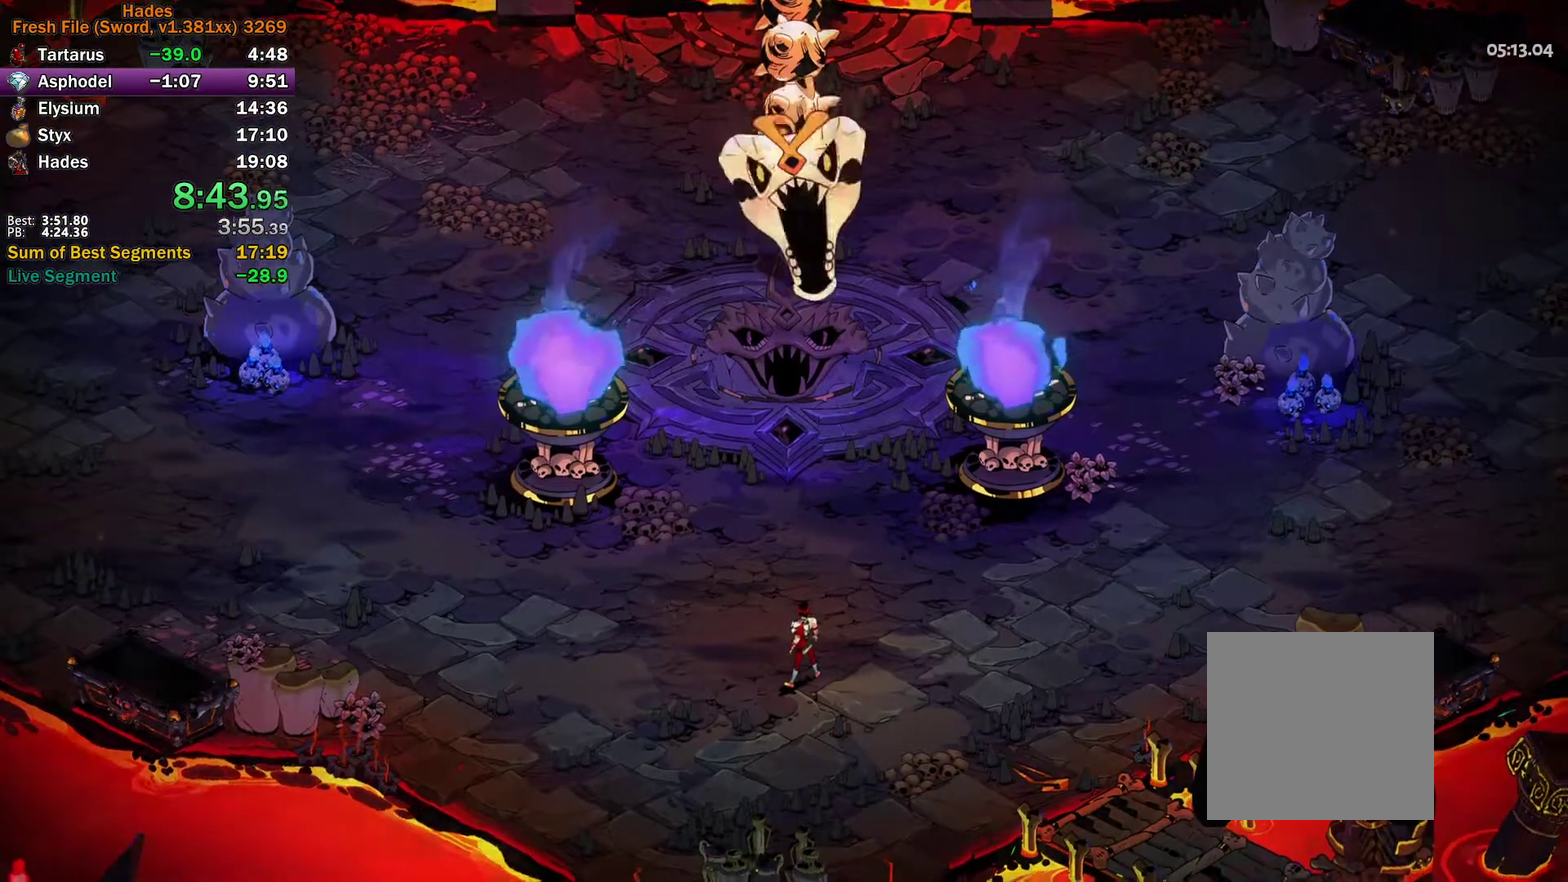
{"buttons": [], "left_stick": "up", "right_stick": "center", "events": [[117, "left_stick", "up"]]}
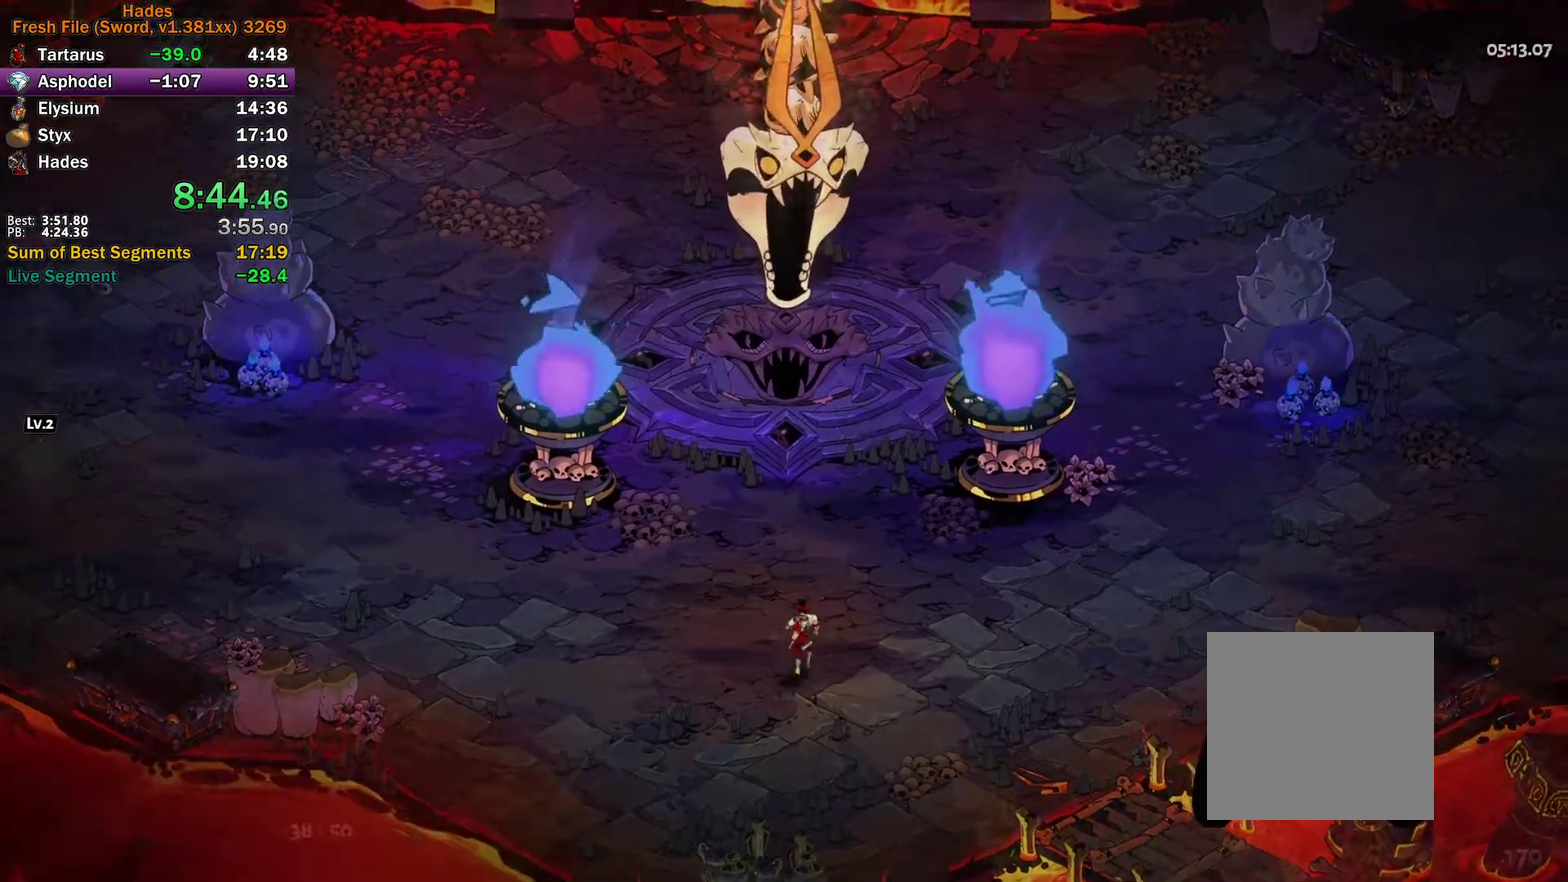
{"buttons": ["Y"], "left_stick": "up", "right_stick": "center", "events": [[100, "A", "down"], [100, "X", "down"], [167, "X", "up"], [250, "X", "down"], [350, "A", "up"], [350, "X", "up"], [417, "Y", "down"]]}
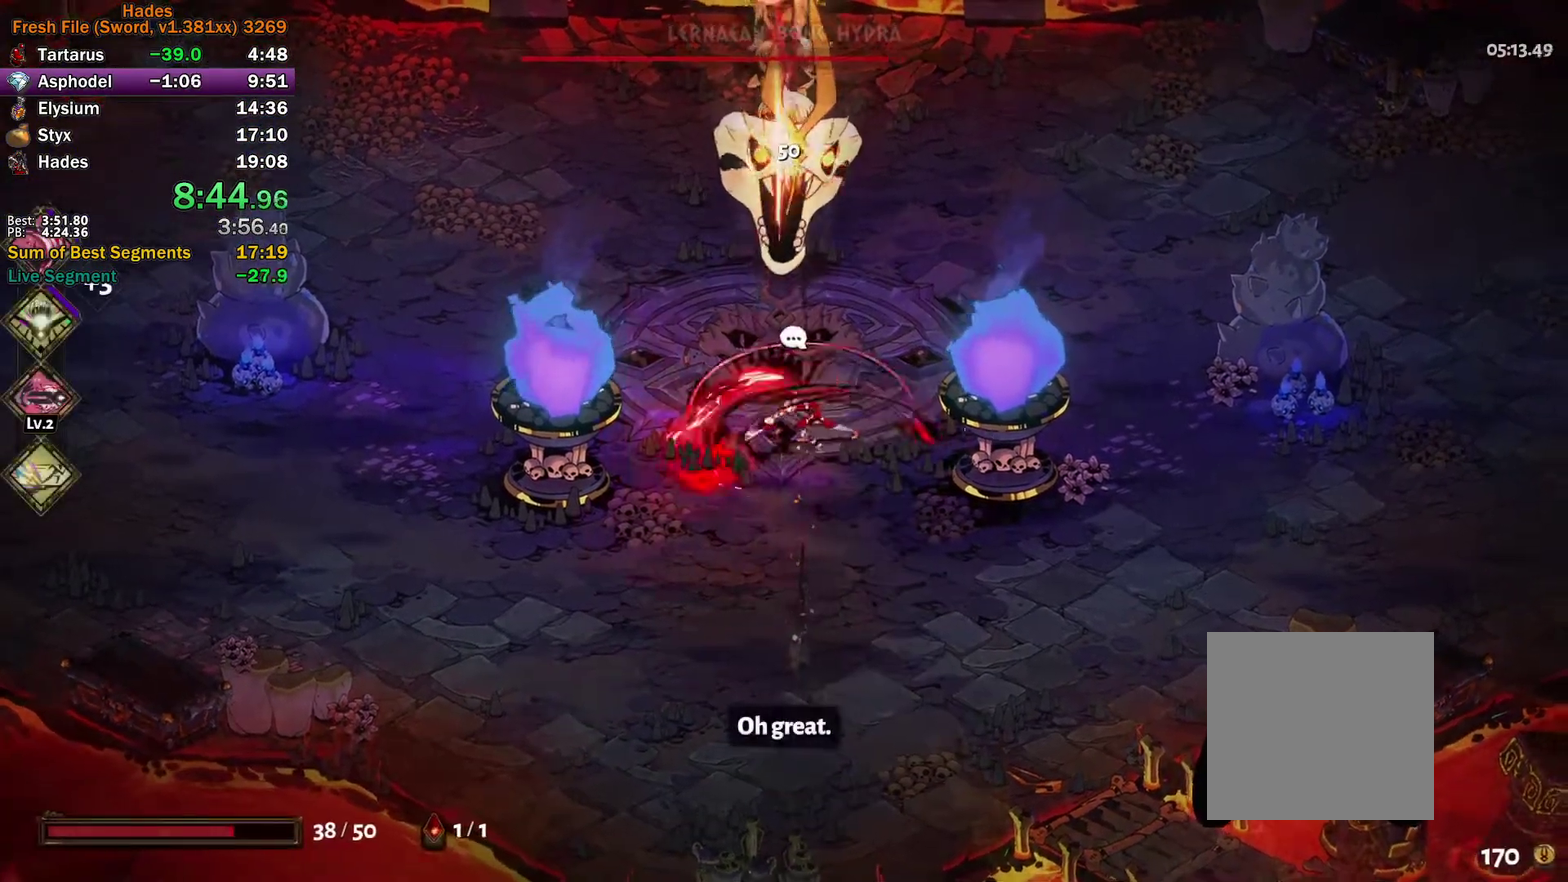
{"buttons": [], "left_stick": "up-left", "right_stick": "center", "events": [[283, "Y", "up"], [367, "A", "down"], [383, "X", "down"], [433, "X", "up"], [450, "left_stick", "up-left"], [467, "A", "up"]]}
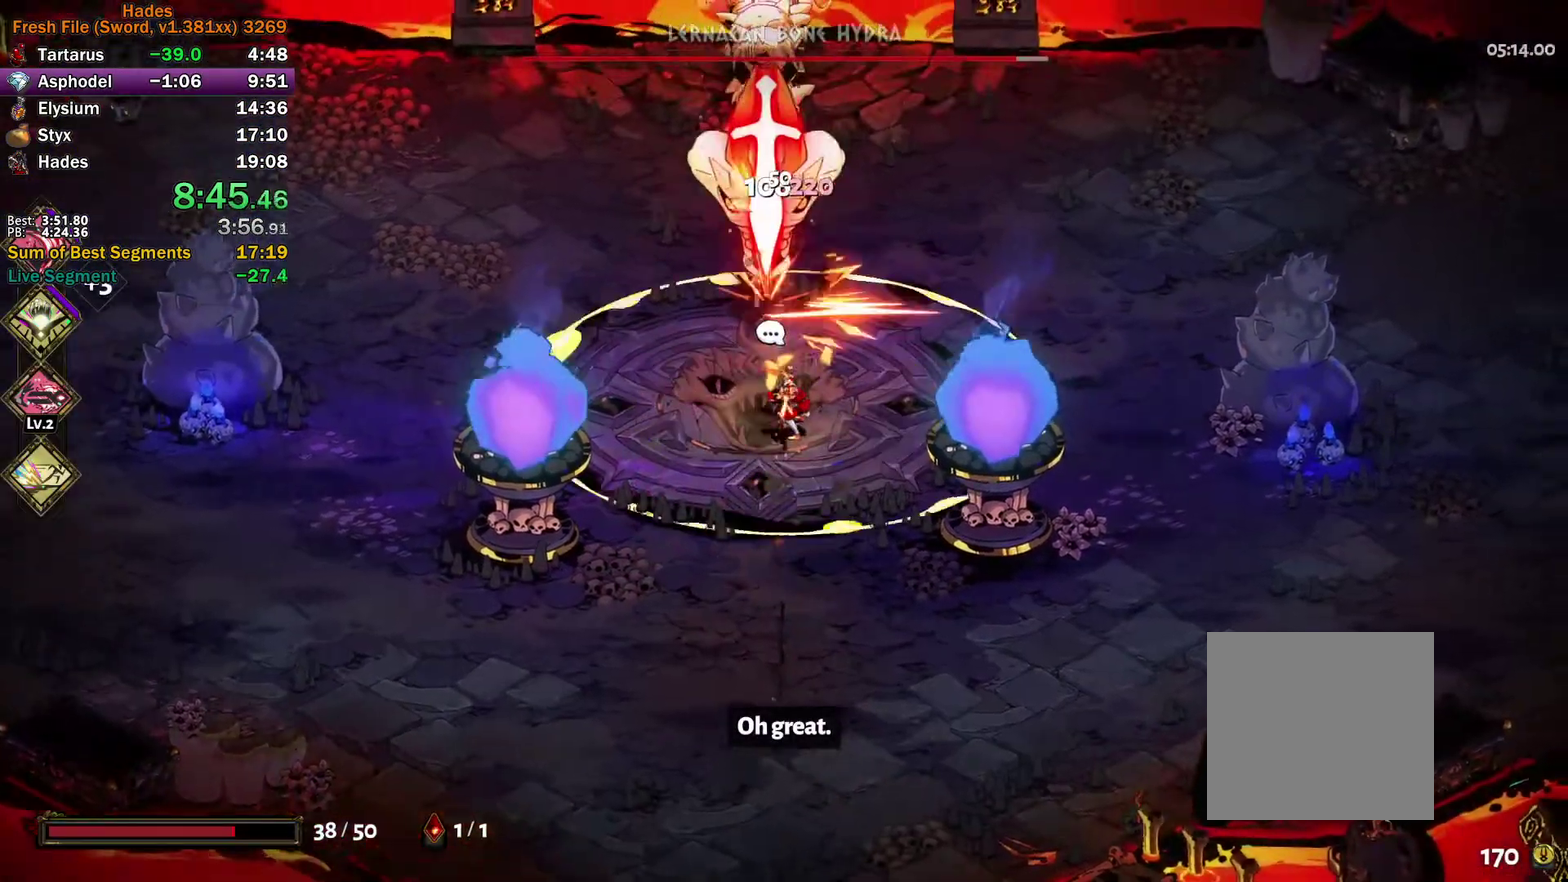
{"buttons": ["Y"], "left_stick": "up-right", "right_stick": "center", "events": [[17, "A", "down"], [33, "X", "down"], [100, "X", "up"], [150, "X", "down"], [150, "left_stick", "right"], [217, "left_stick", "down-right"], [300, "X", "up"], [317, "A", "up"], [350, "left_stick", "right"], [383, "Y", "down"], [433, "left_stick", "up-right"]]}
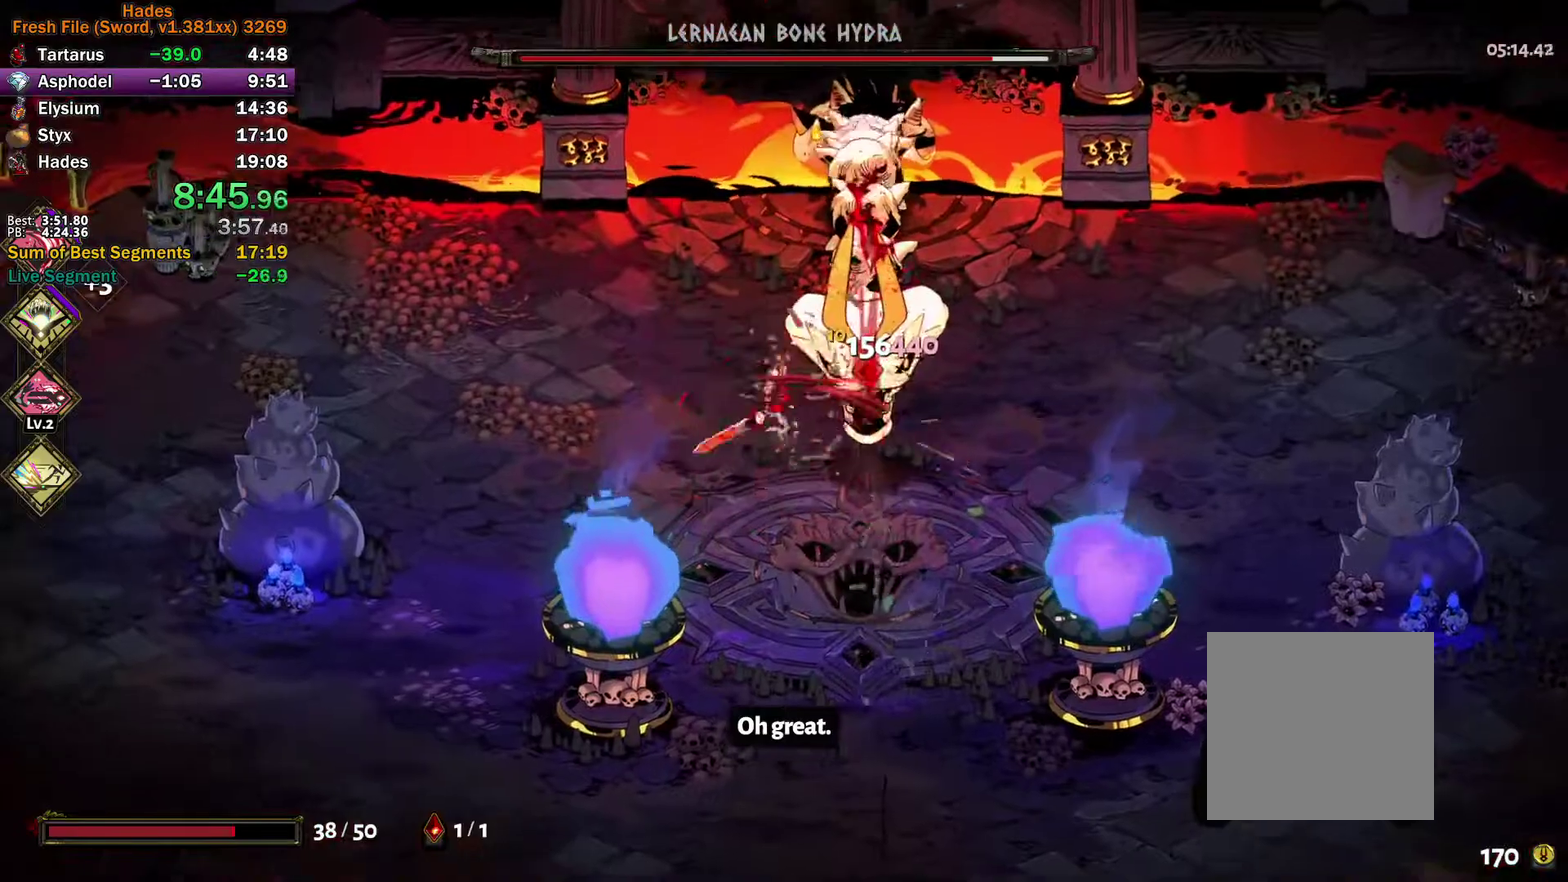
{"buttons": ["A"], "left_stick": "down-right", "right_stick": "center", "events": [[150, "left_stick", "right"], [183, "Y", "up"], [200, "left_stick", "down-right"], [267, "X", "down"], [283, "A", "down"], [333, "X", "up"], [350, "A", "up"], [400, "A", "down"], [417, "X", "down"], [483, "X", "up"]]}
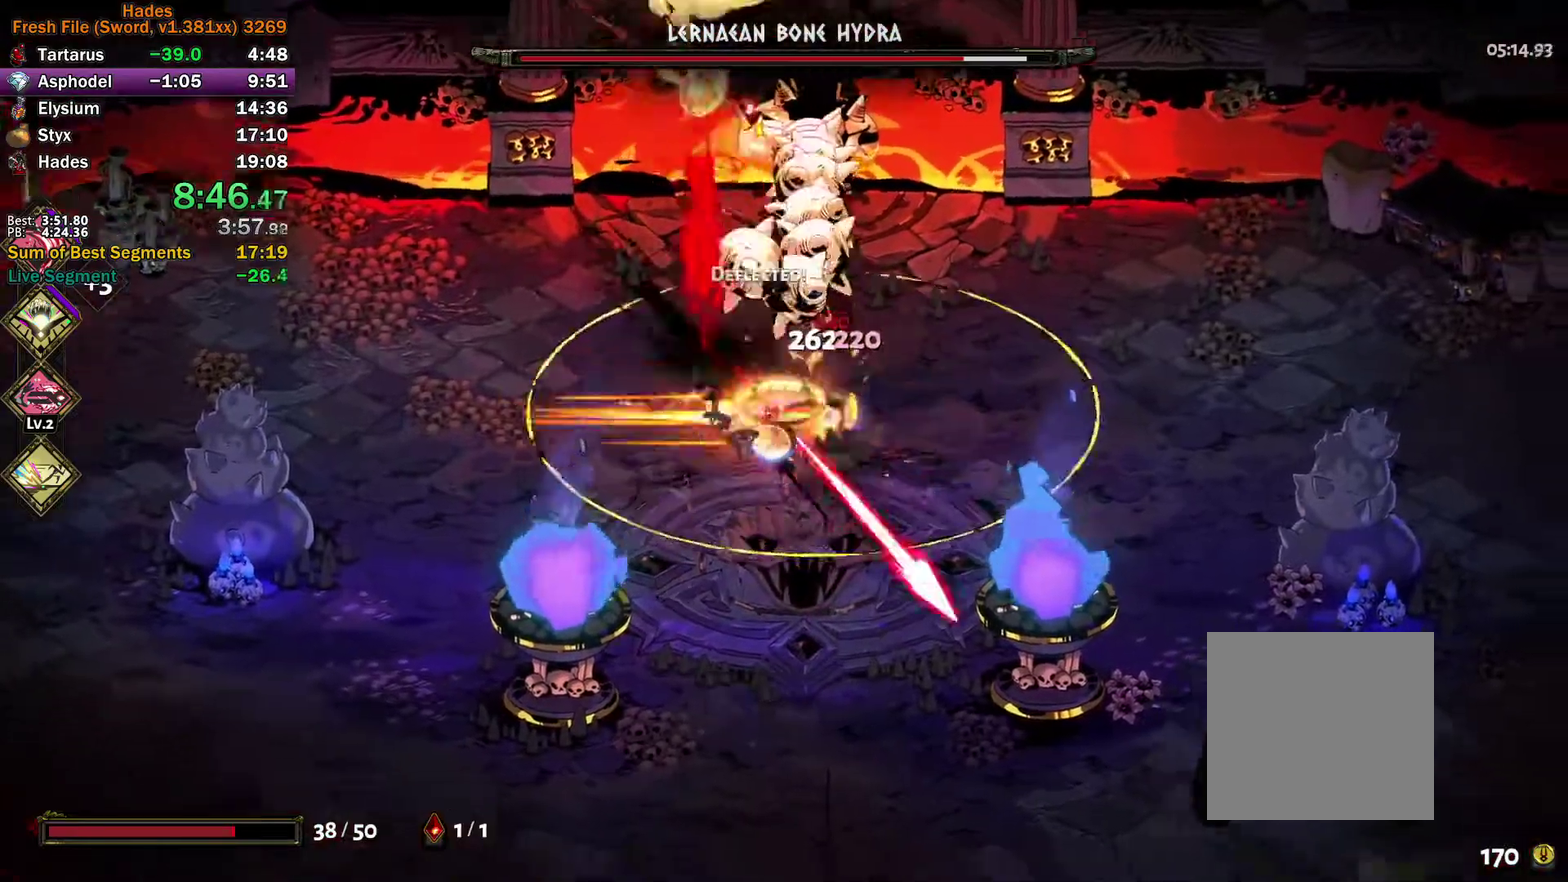
{"buttons": [], "left_stick": "up", "right_stick": "center", "events": [[33, "X", "down"], [150, "X", "up"], [183, "A", "up"], [450, "left_stick", "up"]]}
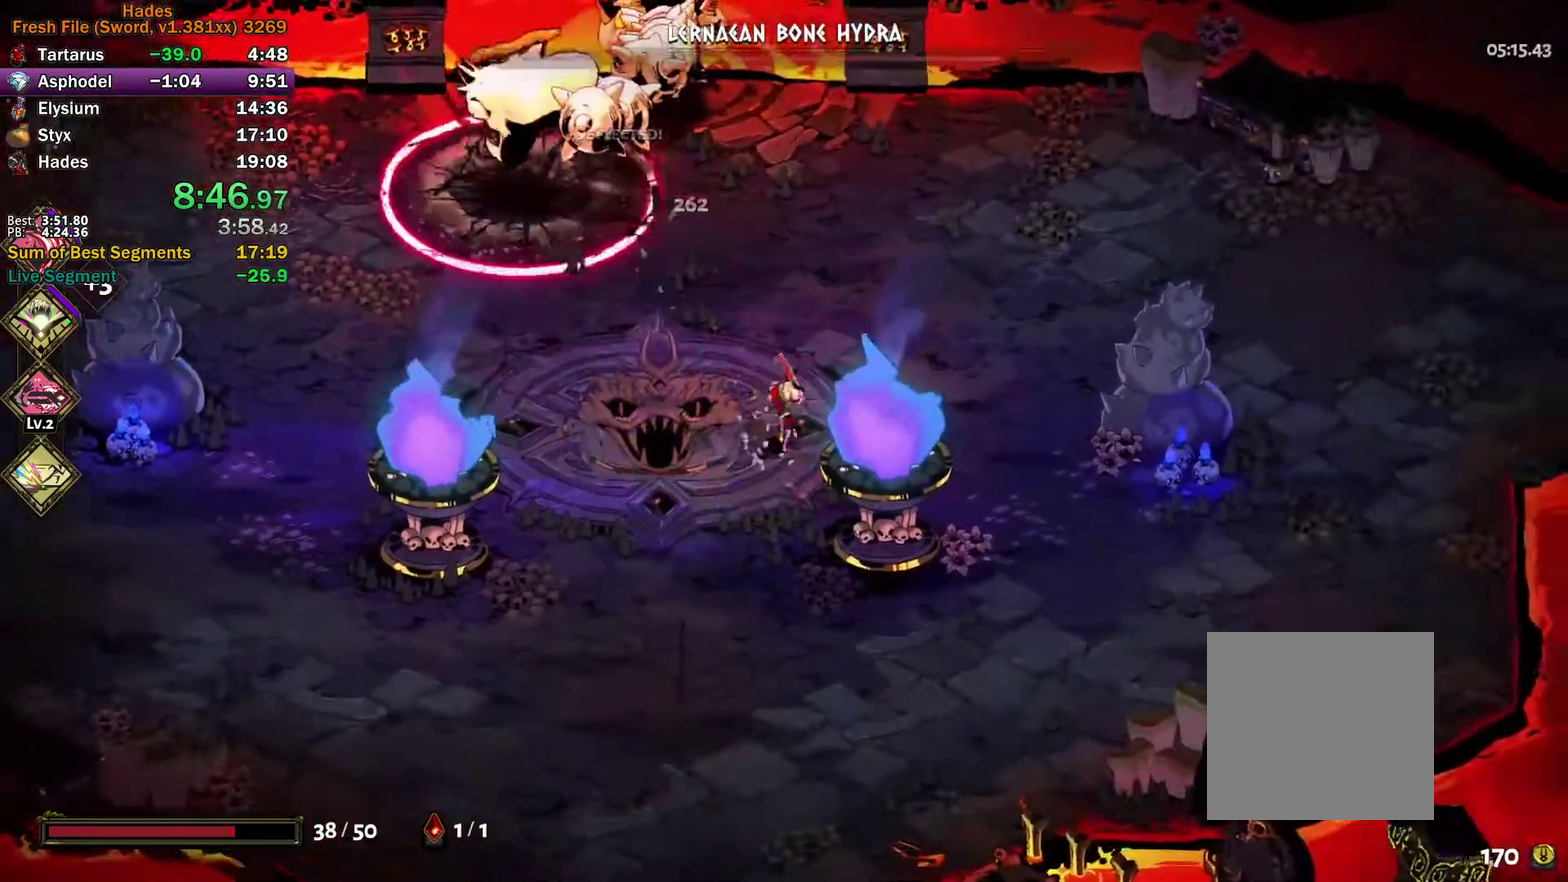
{"buttons": ["Y"], "left_stick": "up", "right_stick": "center", "events": [[17, "left_stick", "up-left"], [83, "A", "down"], [83, "X", "down"], [217, "A", "up"], [217, "X", "up"], [283, "Y", "down"], [300, "left_stick", "up"]]}